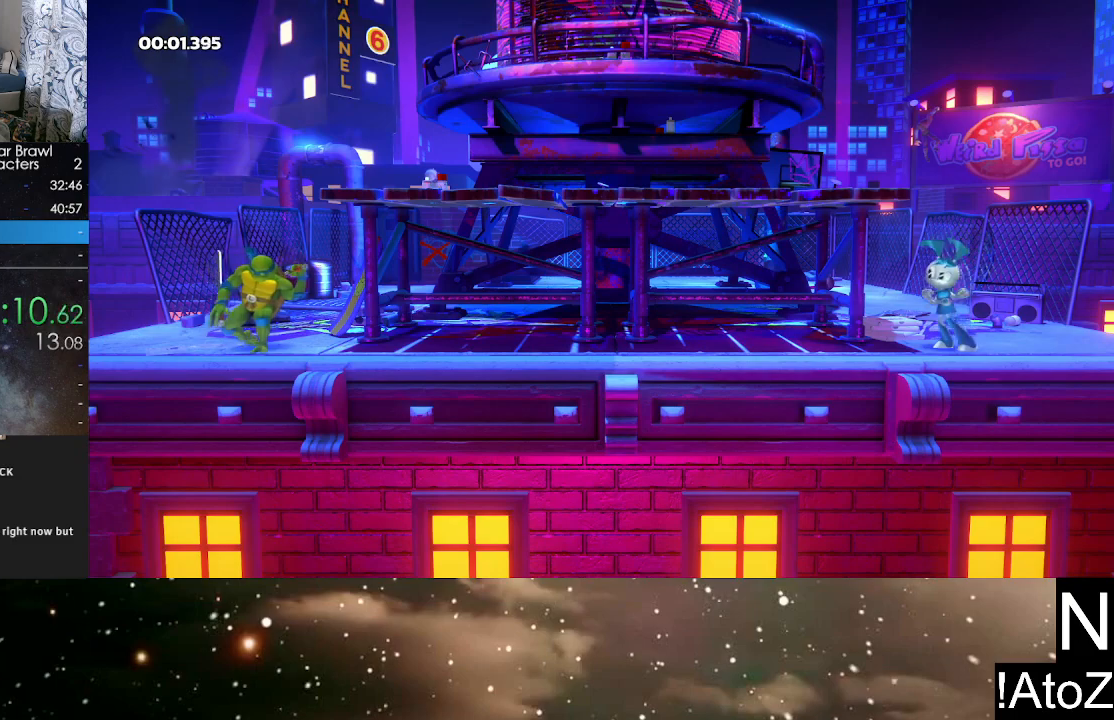
Gameplay with a controller (Xbox layout); each line is a JSON object with the inputs held at the frame after it. "events" lists button and stick changes between this image and that frame as [ms after this image, input, new state], when the widget could be followed in between.
{"buttons": ["A"], "left_stick": "center", "right_stick": "center", "events": [[483, "A", "down"]]}
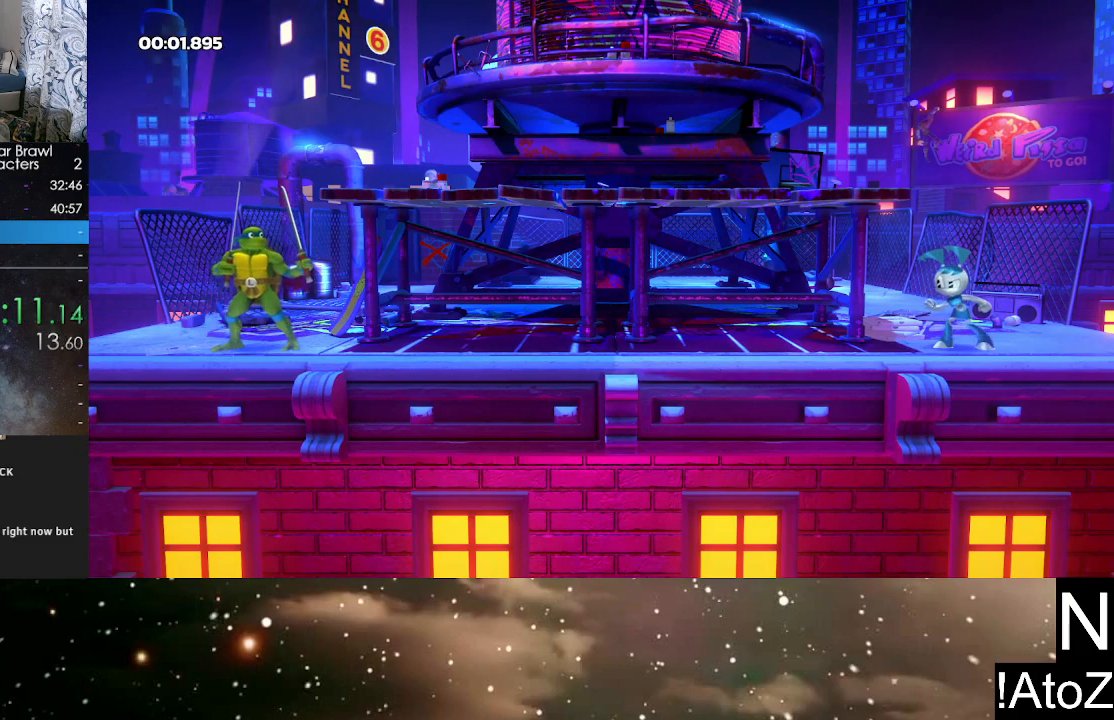
{"buttons": ["A"], "left_stick": "center", "right_stick": "center", "events": [[17, "B", "down"], [67, "A", "up"], [83, "B", "up"], [150, "A", "down"], [150, "B", "down"], [217, "B", "up"], [267, "B", "down"], [317, "A", "up"], [317, "B", "up"], [383, "A", "down"], [383, "B", "down"], [450, "B", "up"]]}
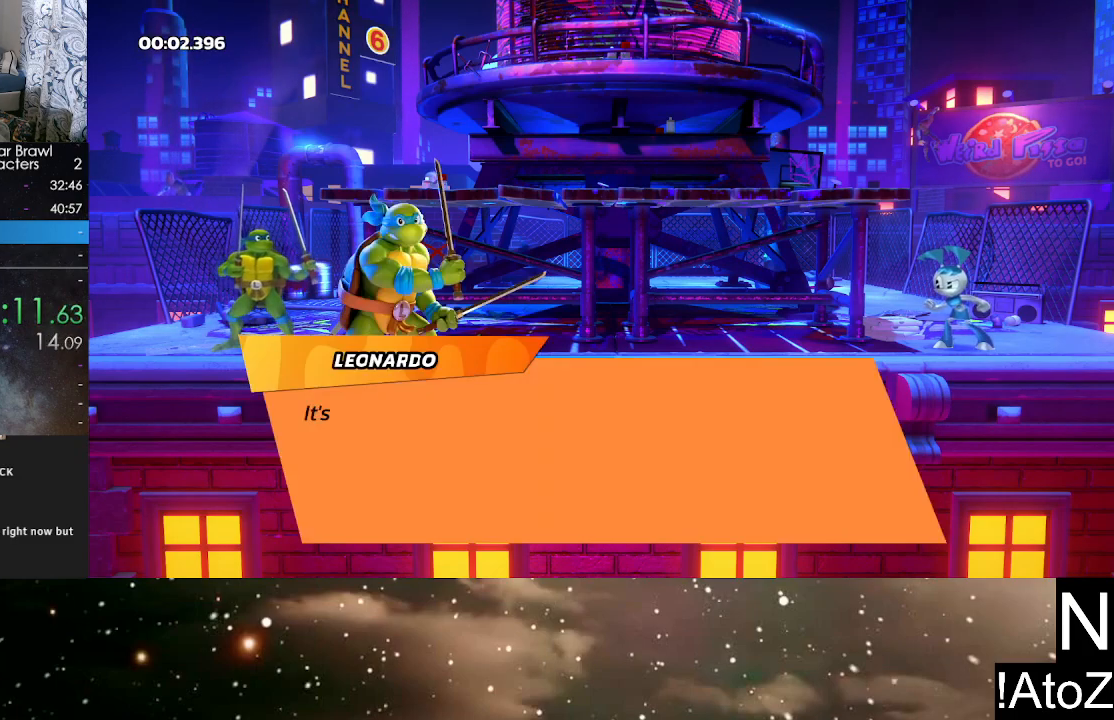
{"buttons": [], "left_stick": "center", "right_stick": "center", "events": [[17, "B", "down"], [83, "A", "up"], [83, "B", "up"], [117, "A", "down"], [150, "B", "down"], [167, "A", "up"], [183, "A", "down"], [200, "A", "up"], [200, "B", "up"], [250, "A", "down"], [267, "B", "down"], [333, "A", "up"], [333, "B", "up"], [383, "A", "down"], [400, "B", "down"], [450, "A", "up"], [450, "B", "up"]]}
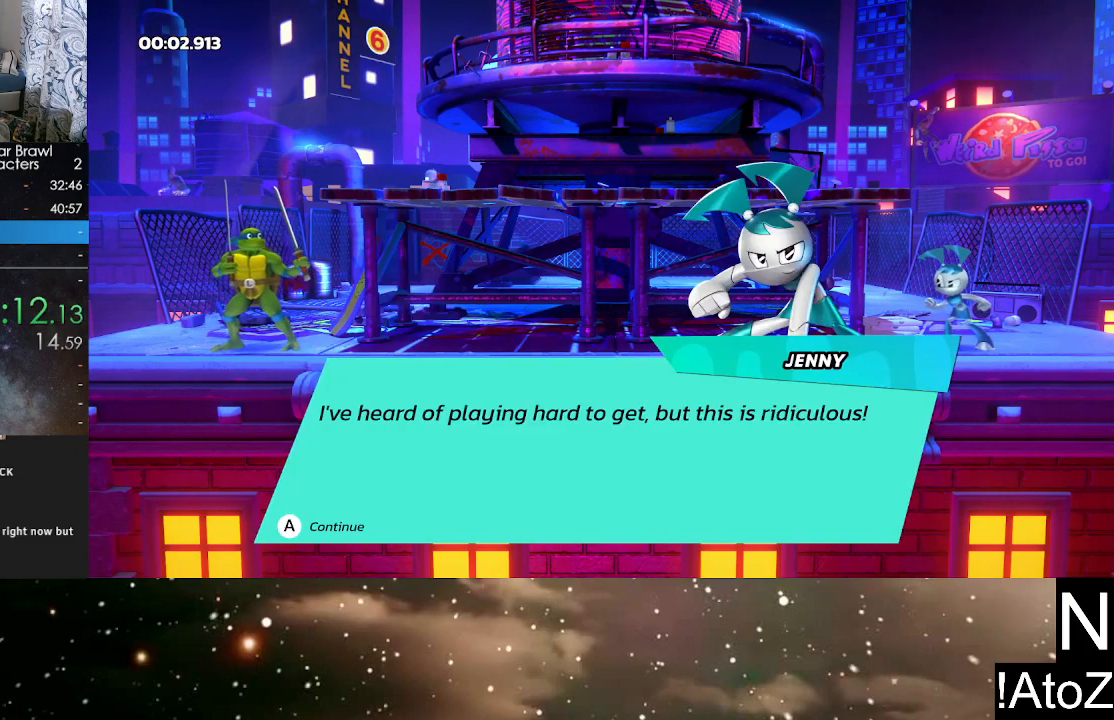
{"buttons": [], "left_stick": "center", "right_stick": "center", "events": [[33, "A", "down"], [33, "B", "down"], [83, "A", "up"], [83, "B", "up"], [150, "A", "down"], [150, "B", "down"], [217, "A", "up"], [217, "B", "up"], [283, "A", "down"], [283, "B", "down"], [350, "A", "up"], [350, "B", "up"], [417, "A", "down"], [417, "B", "down"], [467, "B", "up"], [483, "A", "up"]]}
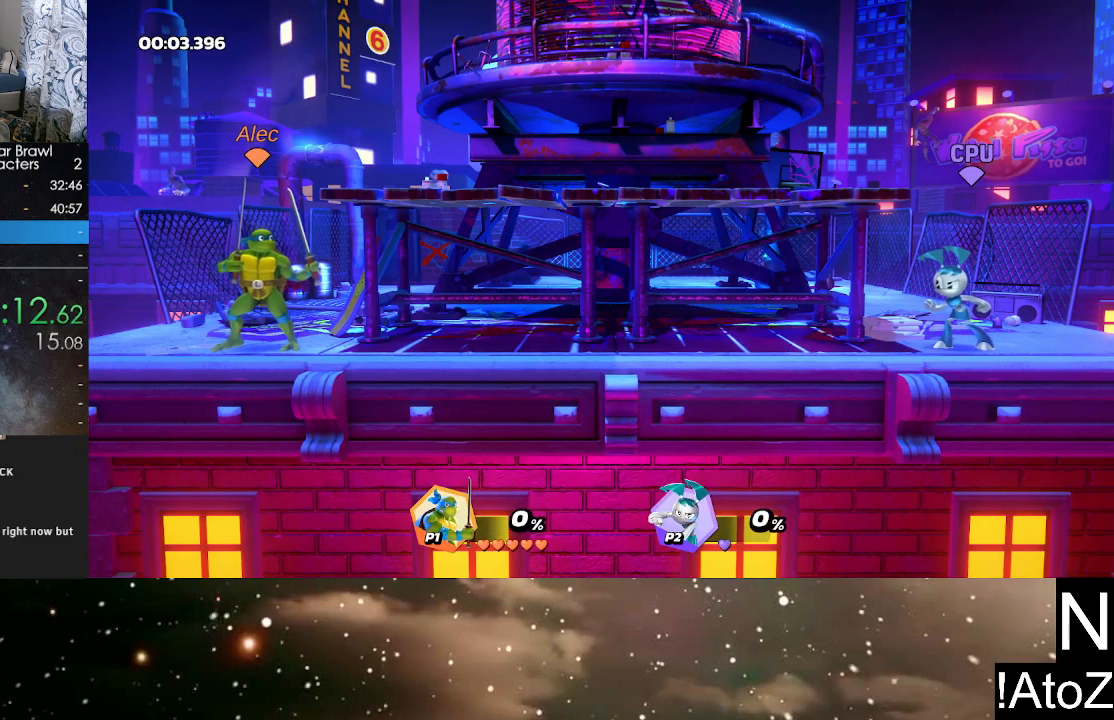
{"buttons": [], "left_stick": "center", "right_stick": "center", "events": [[33, "B", "down"], [100, "B", "up"]]}
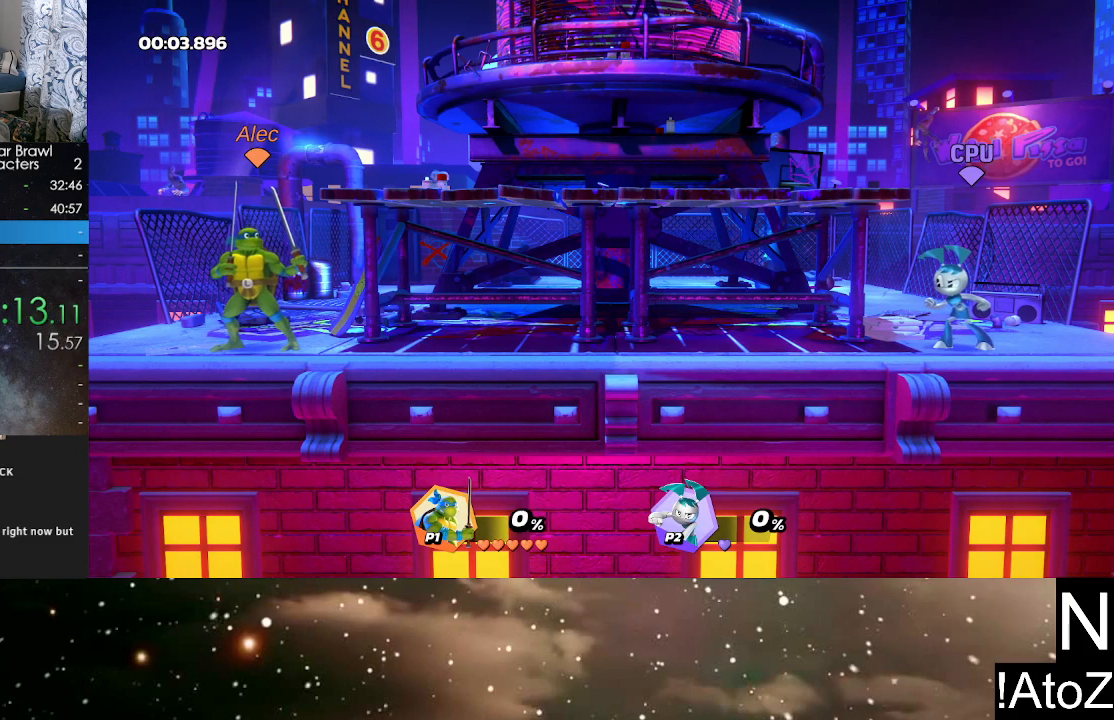
{"buttons": [], "left_stick": "center", "right_stick": "center", "events": []}
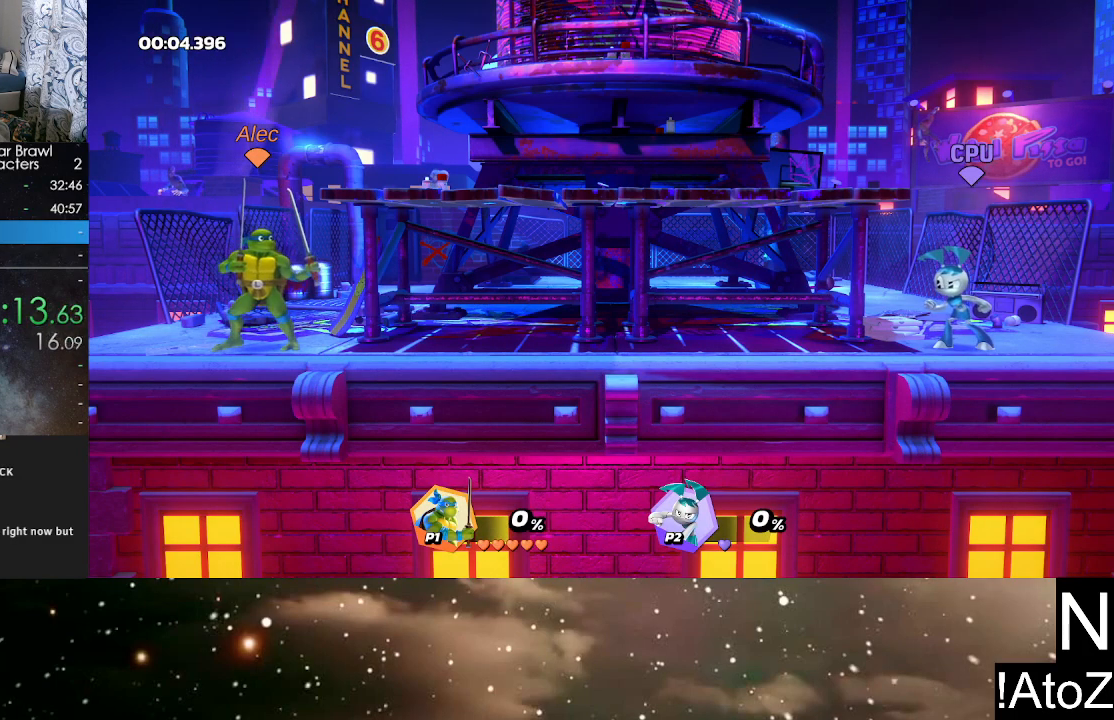
{"buttons": [], "left_stick": "center", "right_stick": "center", "events": []}
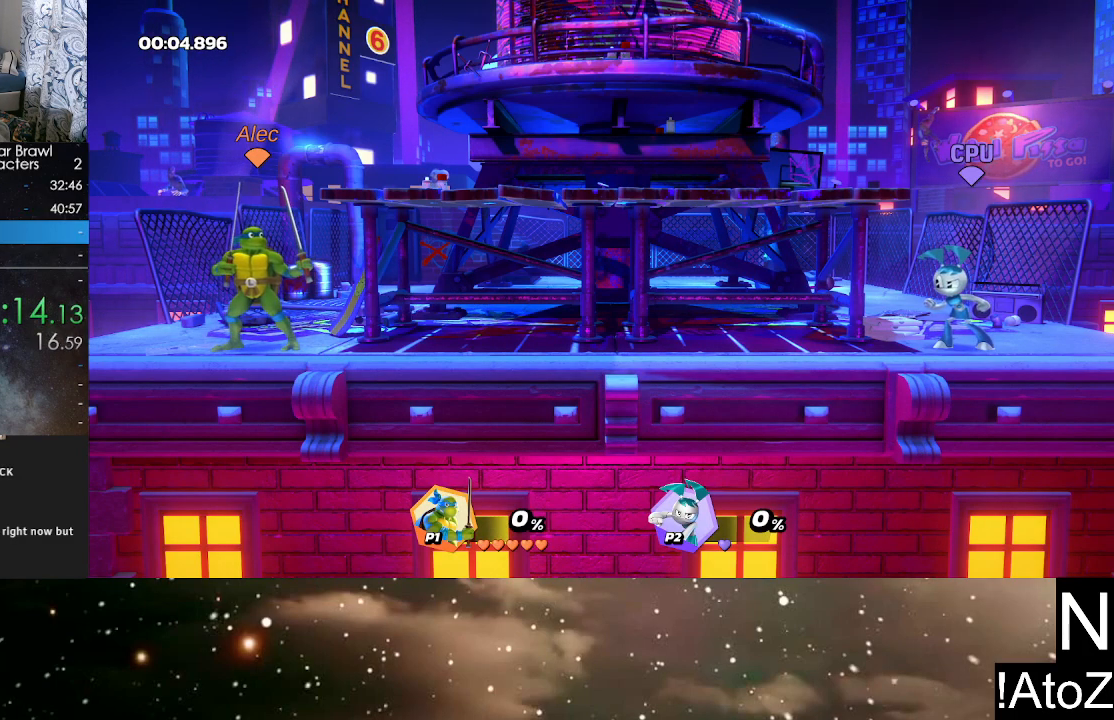
{"buttons": [], "left_stick": "center", "right_stick": "center", "events": []}
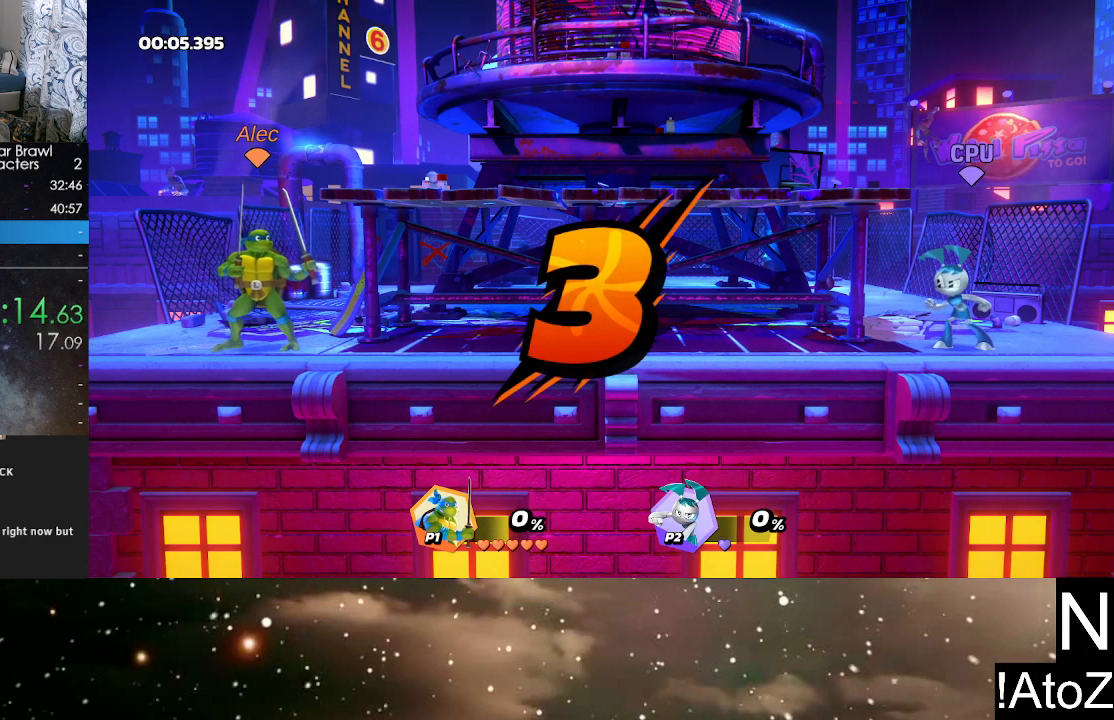
{"buttons": [], "left_stick": "center", "right_stick": "center", "events": []}
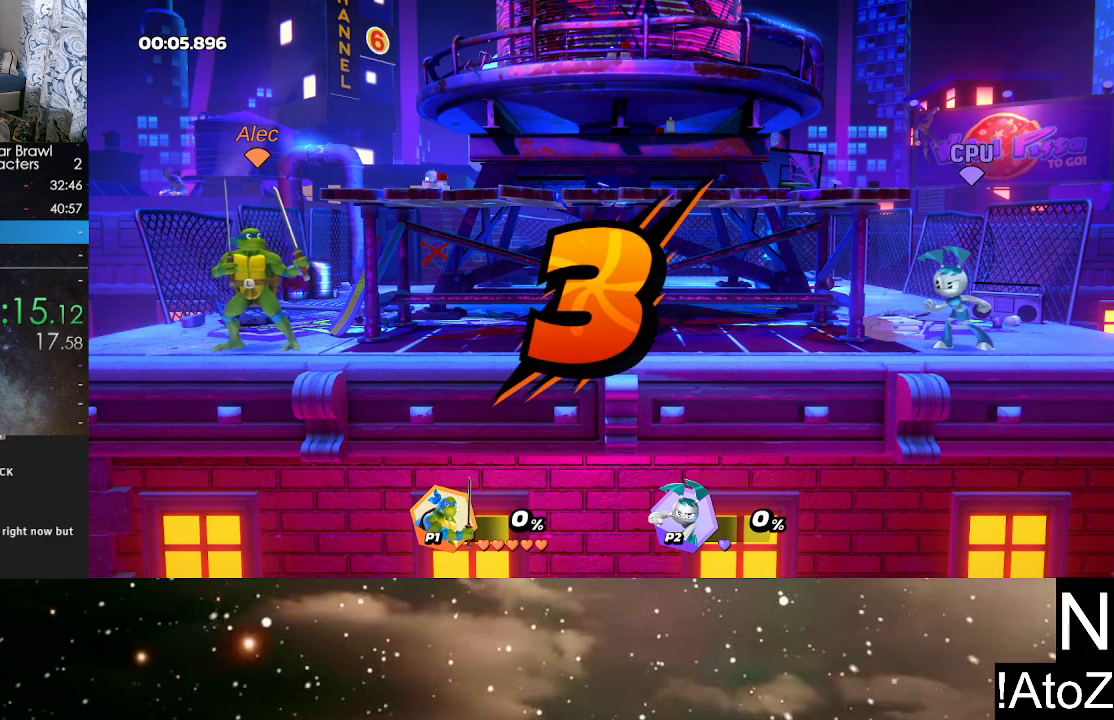
{"buttons": [], "left_stick": "center", "right_stick": "center", "events": []}
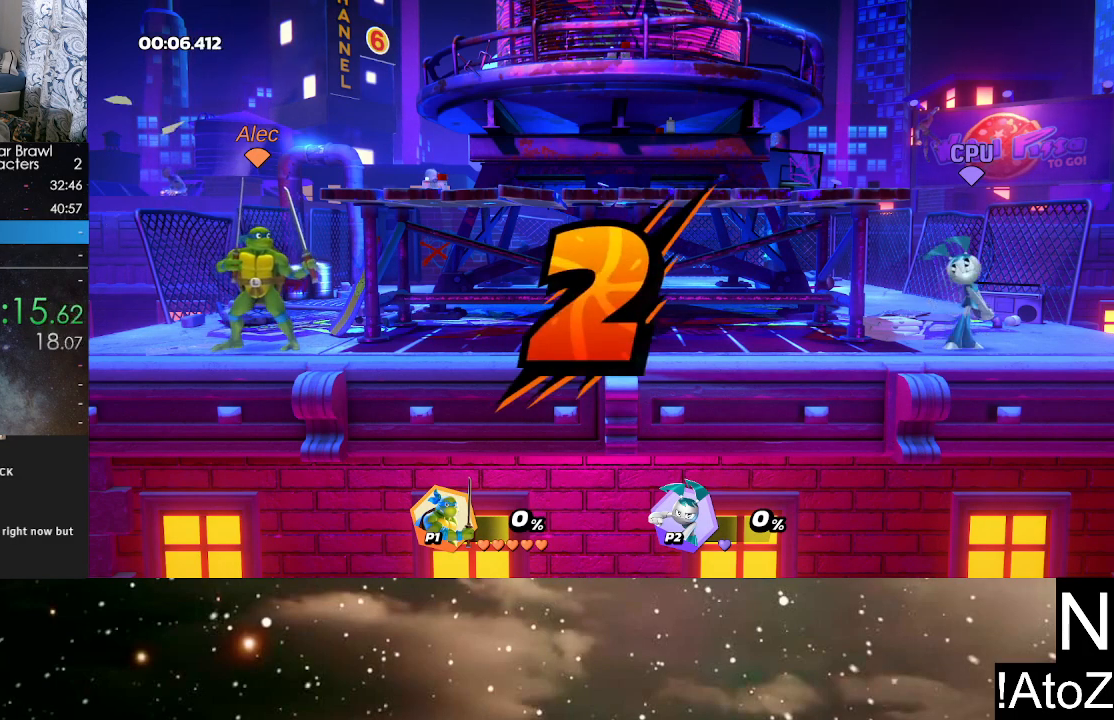
{"buttons": [], "left_stick": "center", "right_stick": "center", "events": []}
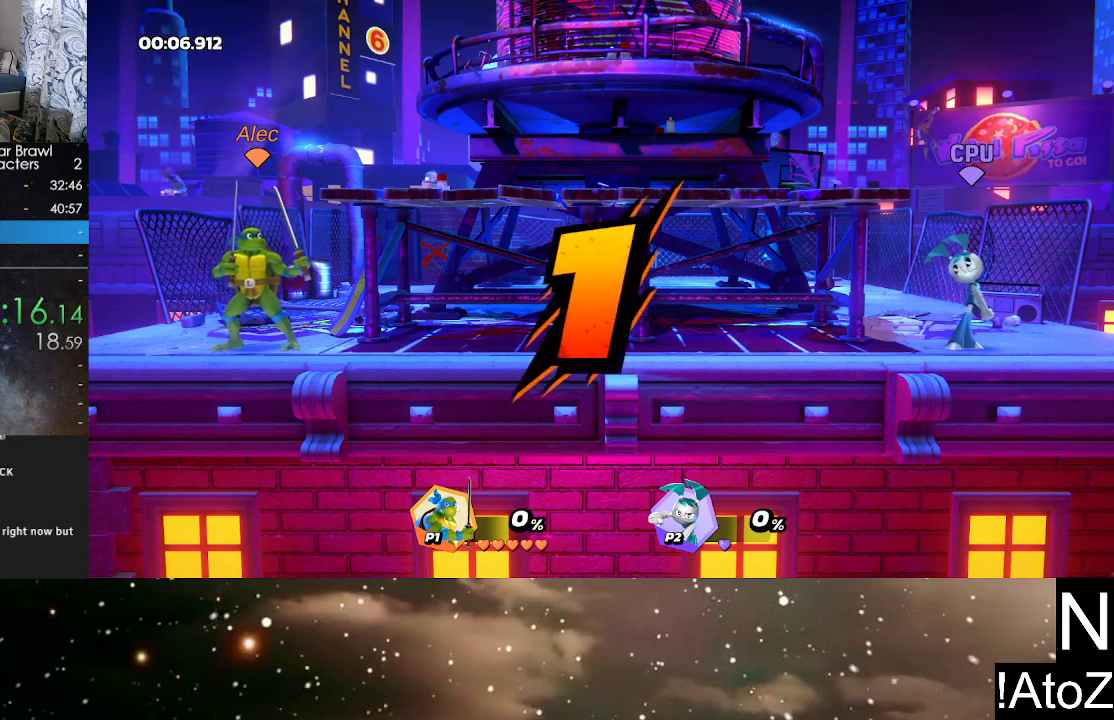
{"buttons": [], "left_stick": "center", "right_stick": "center", "events": []}
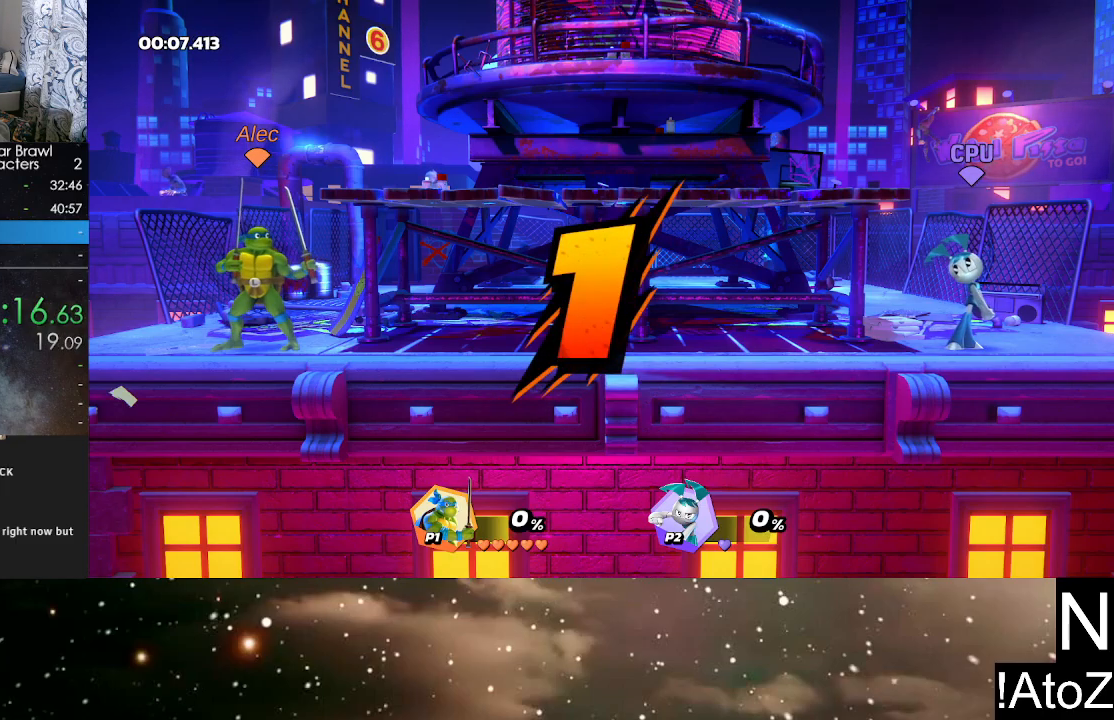
{"buttons": [], "left_stick": "center", "right_stick": "center", "events": []}
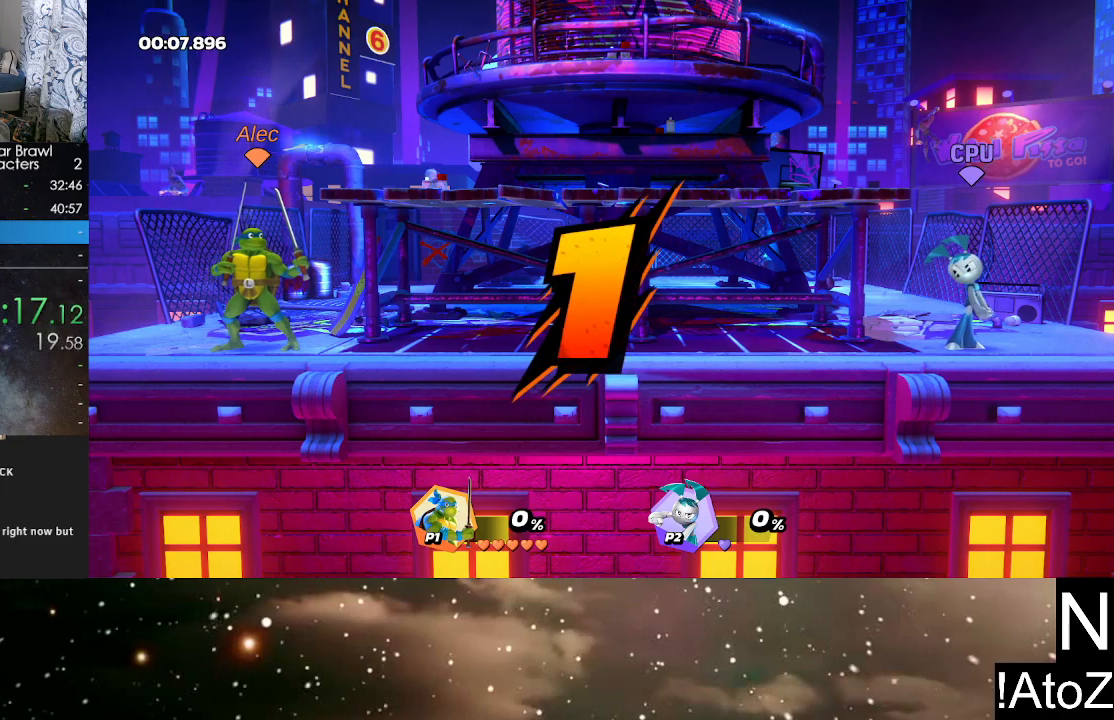
{"buttons": [], "left_stick": "right", "right_stick": "center", "events": [[167, "left_stick", "right"], [300, "right_stick", "right"], [417, "right_stick", "center"]]}
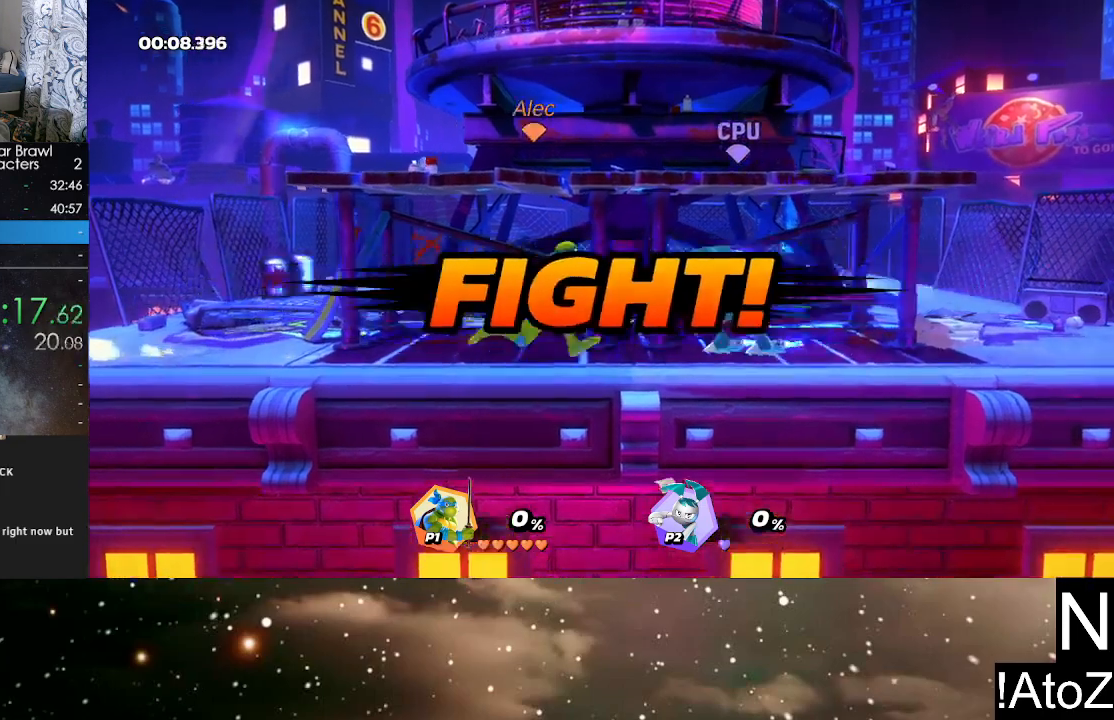
{"buttons": [], "left_stick": "center", "right_stick": "center", "events": [[150, "left_stick", "center"]]}
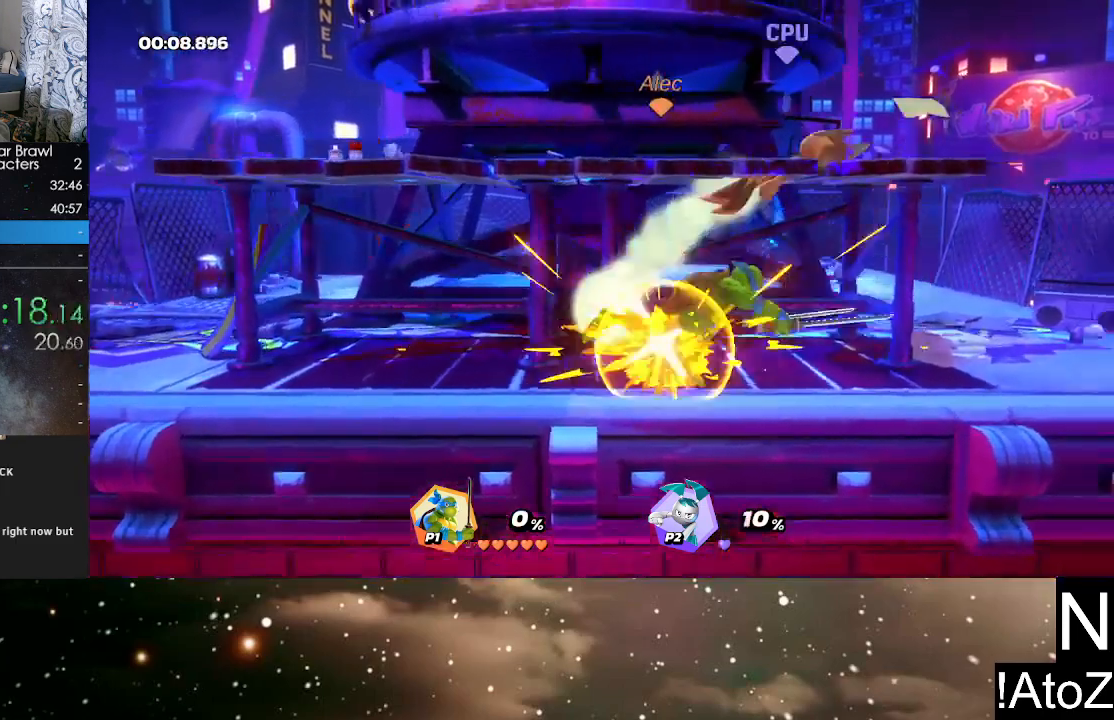
{"buttons": [], "left_stick": "right", "right_stick": "center", "events": [[250, "left_stick", "right"], [417, "right_stick", "right"], [500, "right_stick", "center"]]}
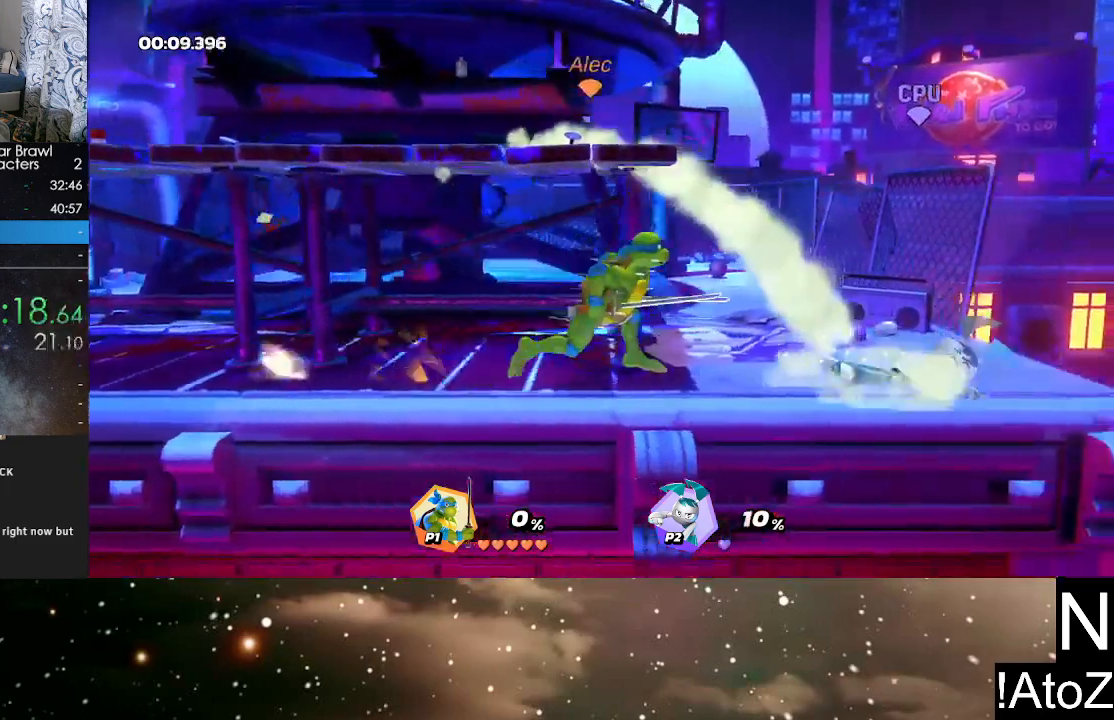
{"buttons": [], "left_stick": "center", "right_stick": "center", "events": [[367, "left_stick", "center"]]}
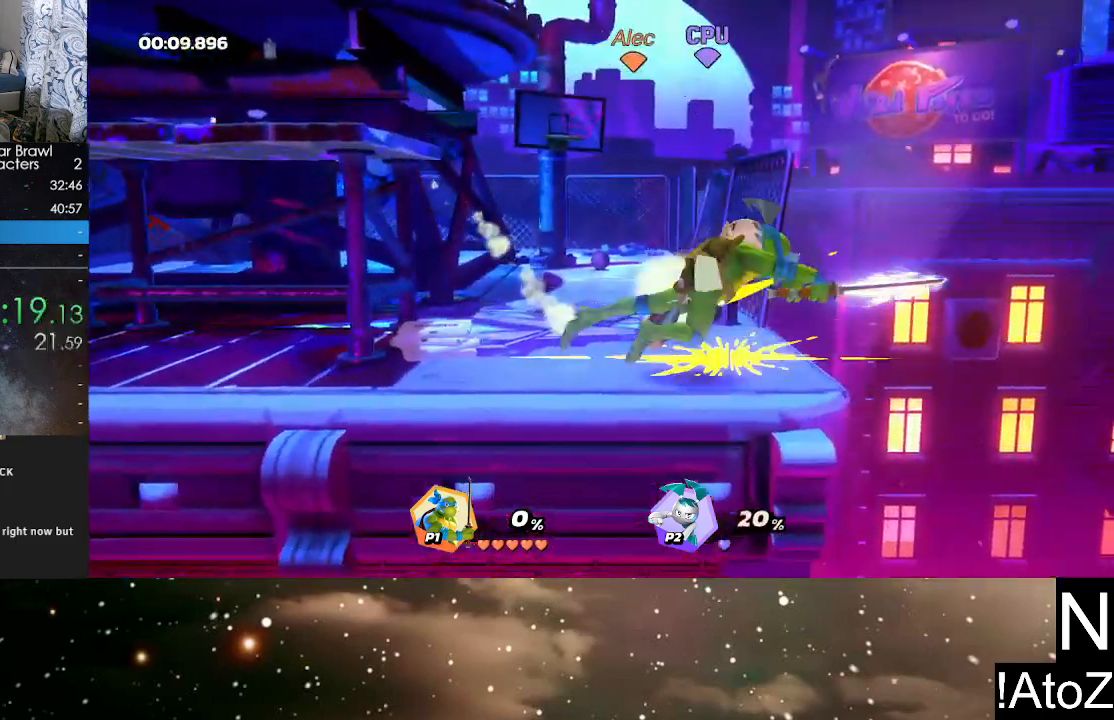
{"buttons": [], "left_stick": "center", "right_stick": "center", "events": []}
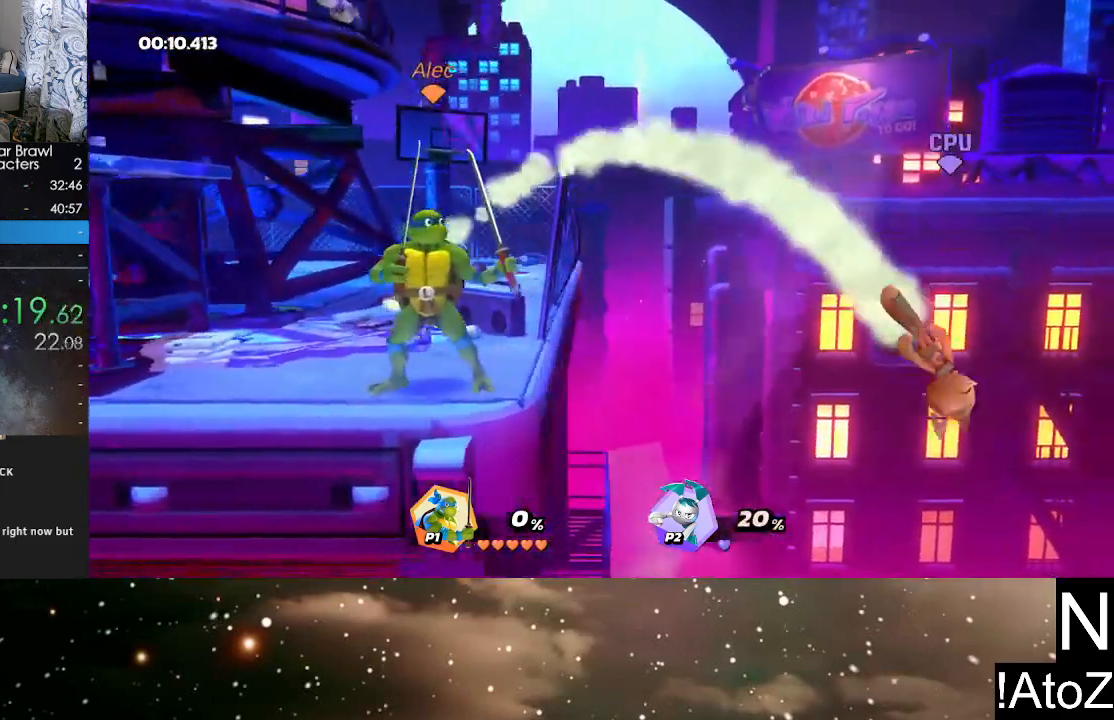
{"buttons": [], "left_stick": "center", "right_stick": "center", "events": [[217, "right_stick", "down-right"], [333, "right_stick", "center"]]}
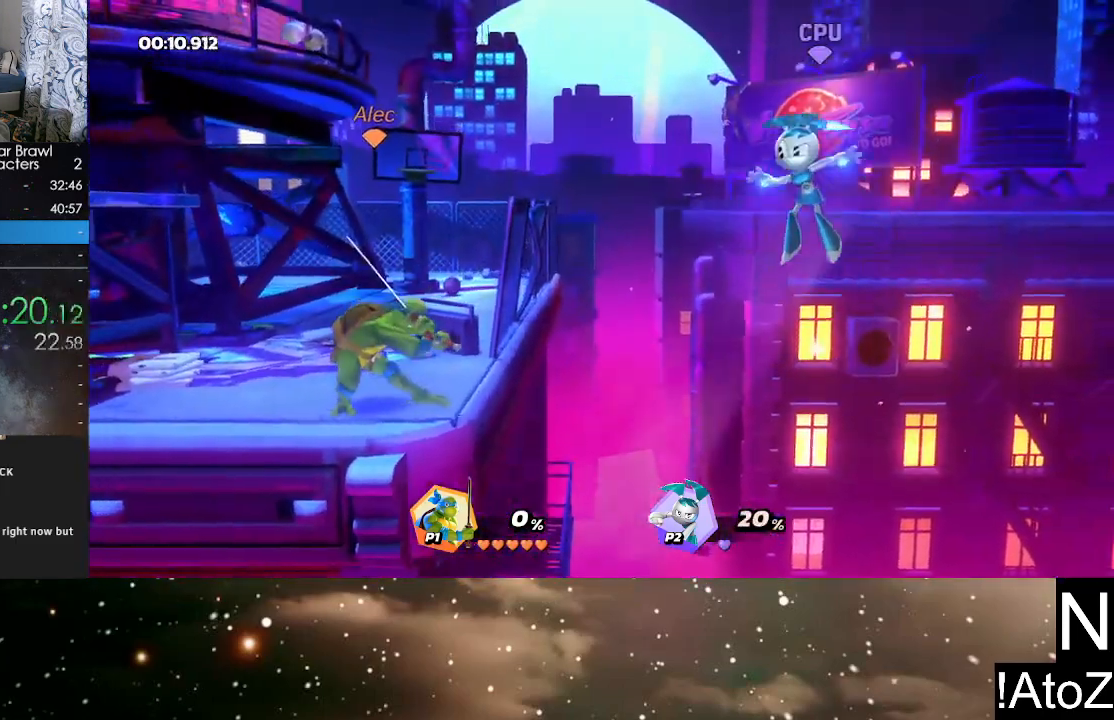
{"buttons": [], "left_stick": "center", "right_stick": "center", "events": []}
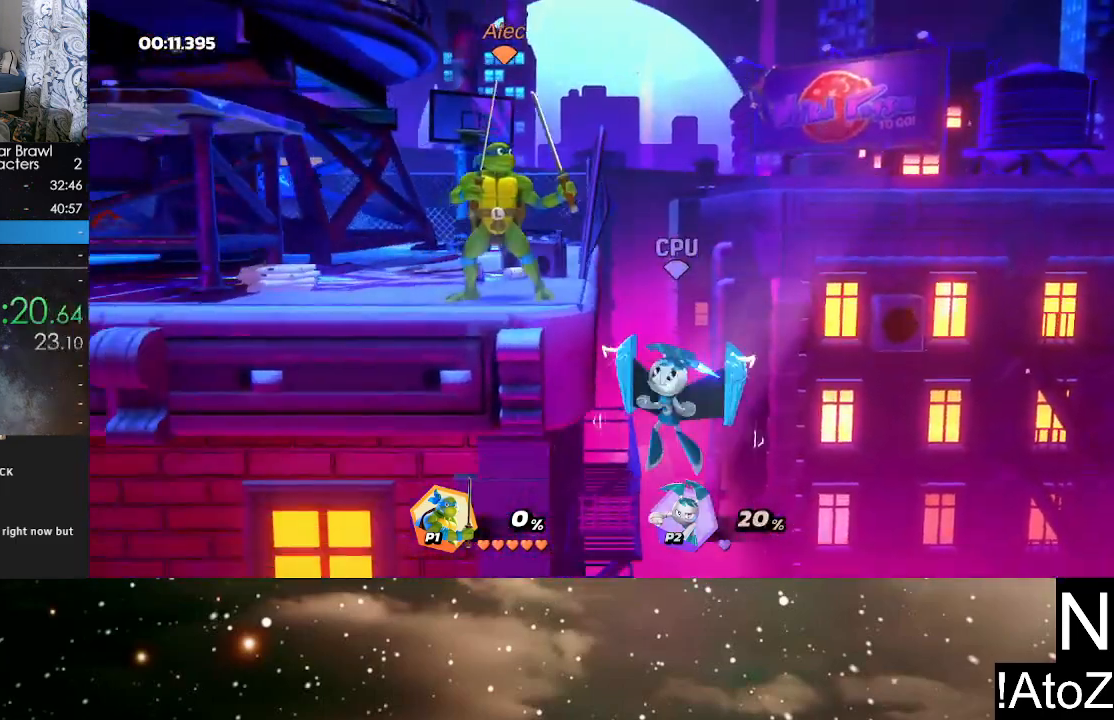
{"buttons": [], "left_stick": "center", "right_stick": "center", "events": [[50, "right_stick", "down"], [133, "right_stick", "center"]]}
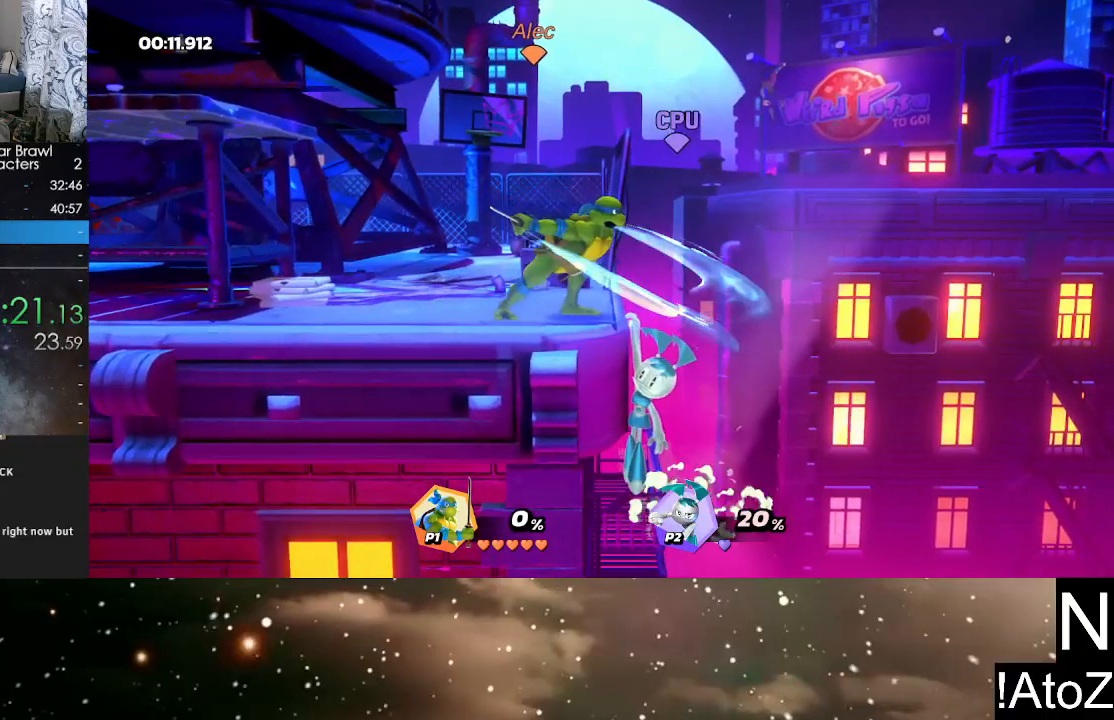
{"buttons": ["B"], "left_stick": "center", "right_stick": "center", "events": [[317, "B", "down"], [383, "B", "up"], [450, "B", "down"]]}
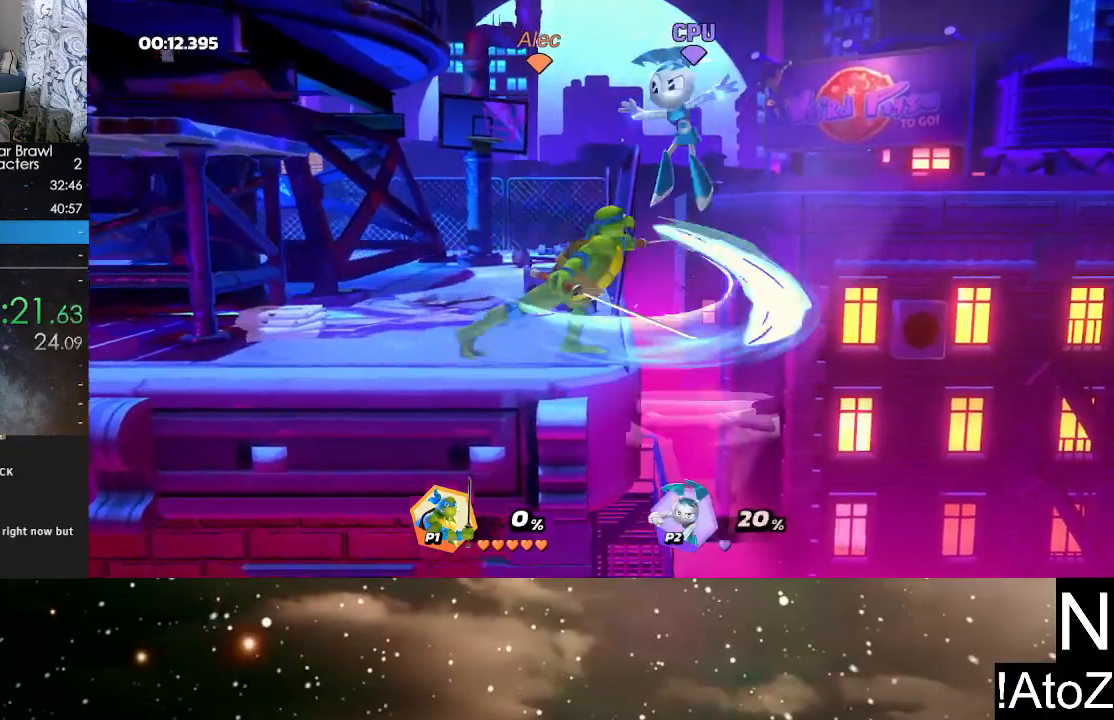
{"buttons": [], "left_stick": "center", "right_stick": "center", "events": [[17, "B", "up"], [50, "B", "down"], [133, "B", "up"], [200, "B", "down"], [333, "B", "up"], [383, "B", "down"], [450, "B", "up"]]}
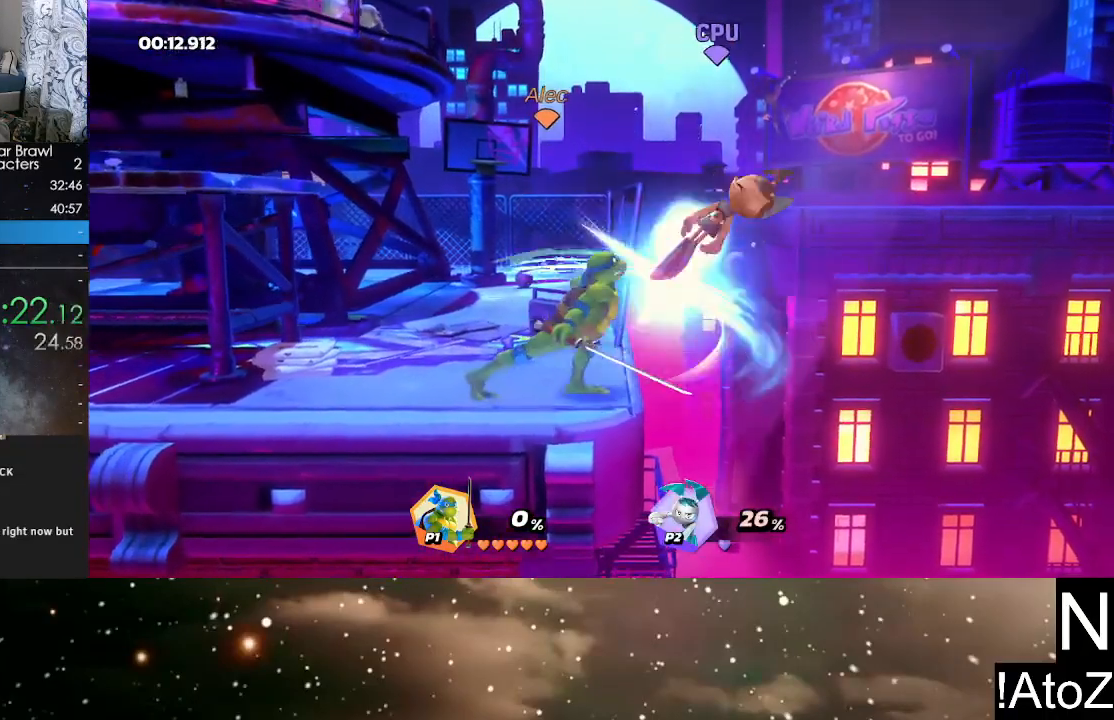
{"buttons": [], "left_stick": "down", "right_stick": "center", "events": [[333, "Y", "down"], [333, "left_stick", "right"], [350, "Y", "up"], [383, "Y", "down"], [417, "Y", "up"], [483, "left_stick", "down"]]}
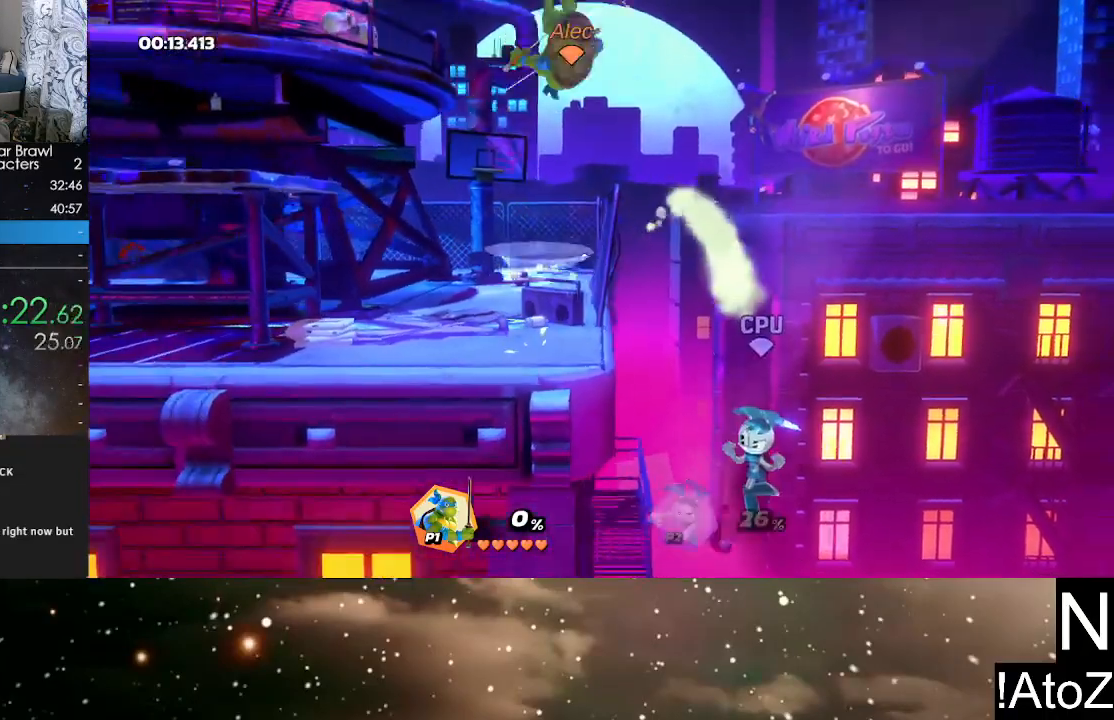
{"buttons": [], "left_stick": "left", "right_stick": "center", "events": [[17, "X", "down"], [117, "X", "up"], [250, "left_stick", "down-left"], [383, "left_stick", "left"]]}
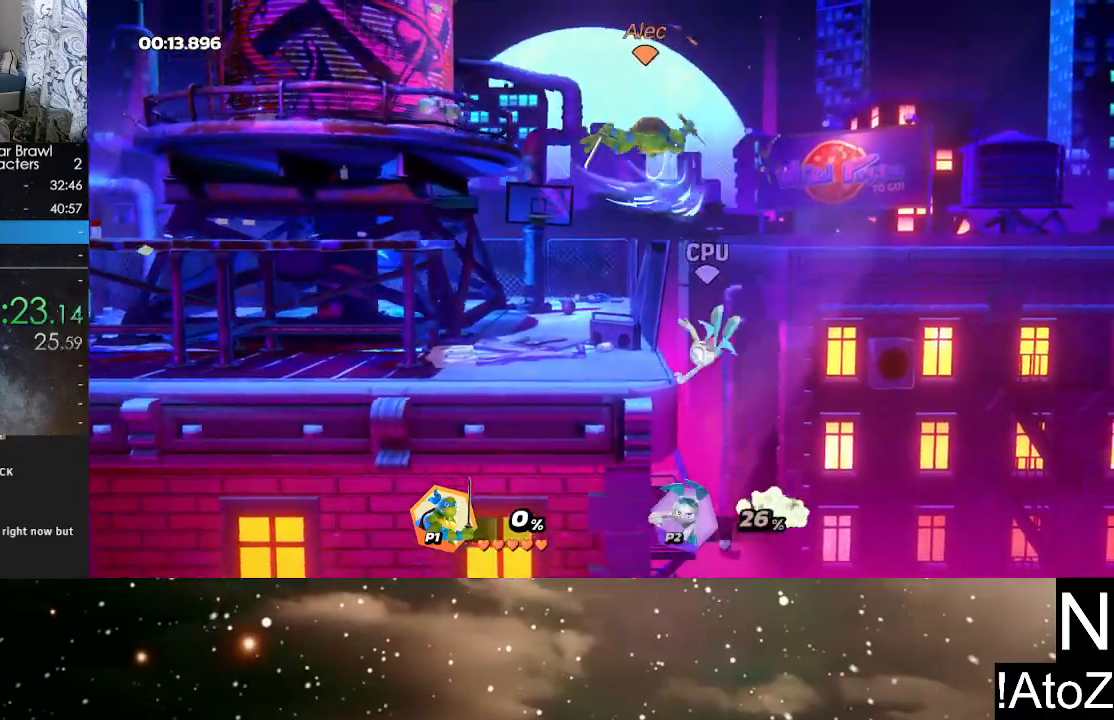
{"buttons": [], "left_stick": "center", "right_stick": "center", "events": [[183, "left_stick", "center"], [233, "left_stick", "right"], [400, "left_stick", "center"]]}